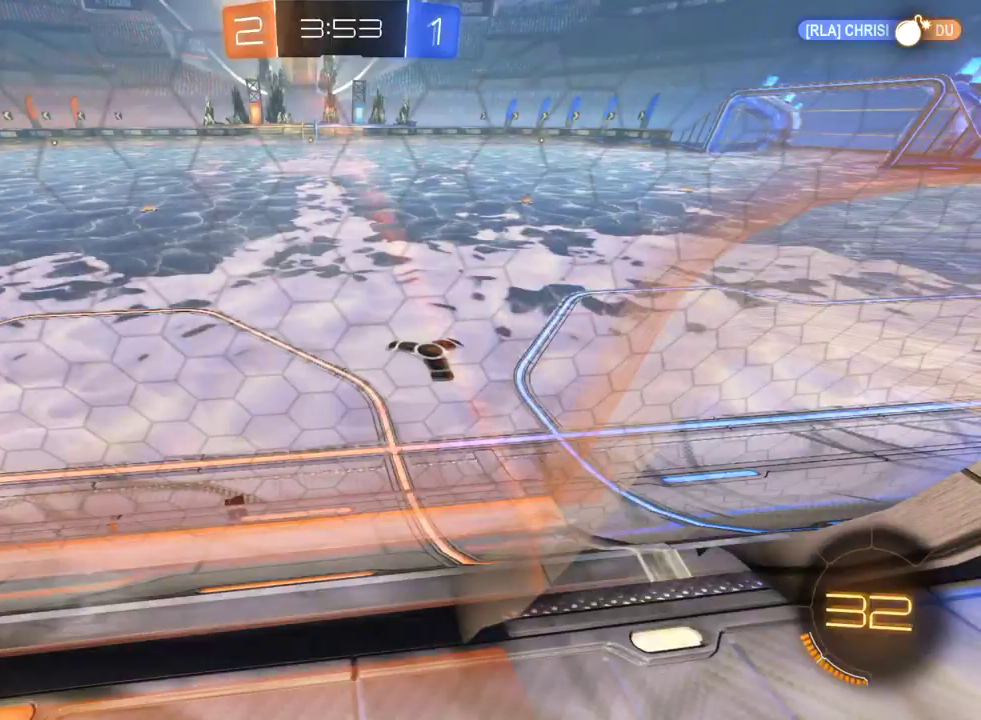
Gameplay with a controller (PlayStation layout); each line is a JSON object with the inputs held at the frame after it. "events" lists button and stick changes between this image and that frame as [ms after this image, input, new state], when the widget could be followed in between. Not read: L1.
{"buttons": [], "left_stick": "center", "right_stick": "center", "events": []}
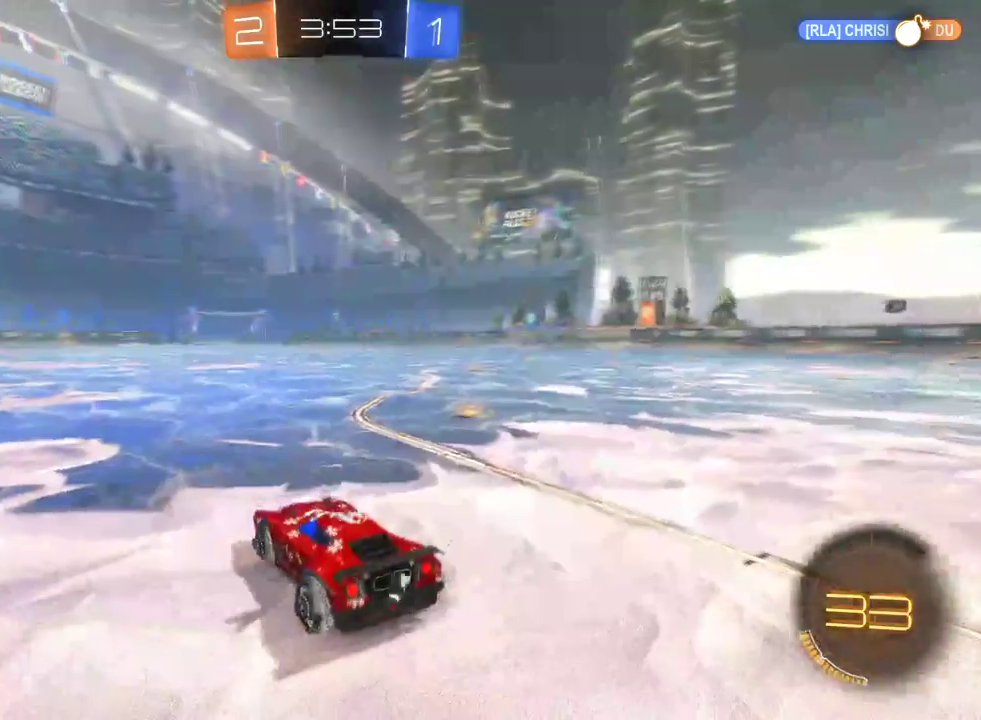
{"buttons": ["TRIANGLE", "R2"], "left_stick": "left", "right_stick": "center", "events": [[133, "R2", "down"], [267, "left_stick", "left"], [483, "TRIANGLE", "down"]]}
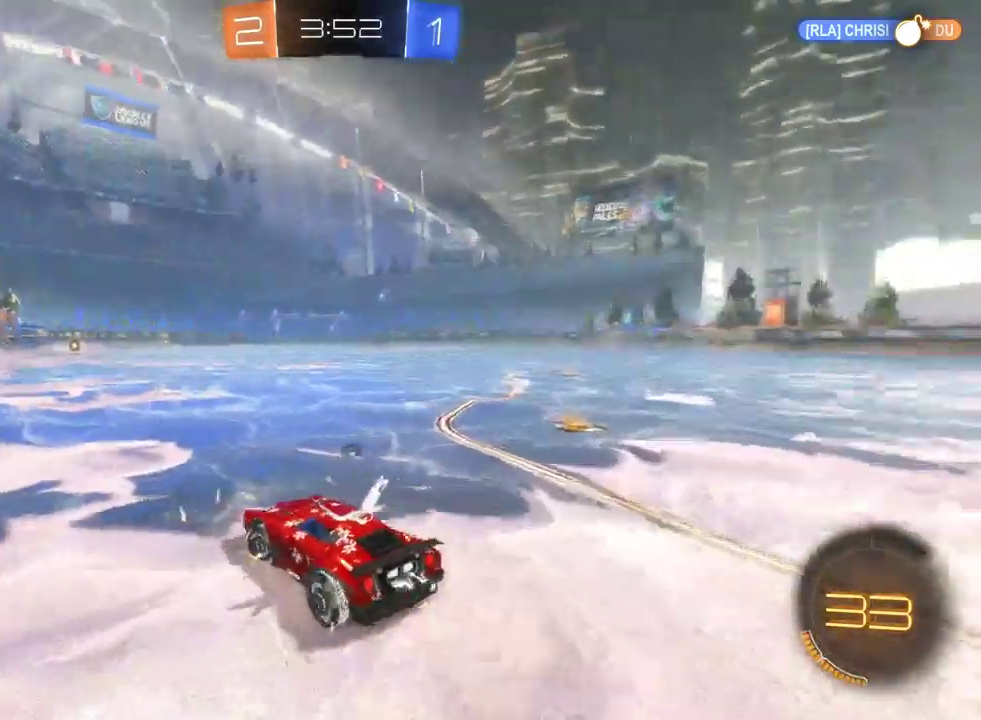
{"buttons": ["TRIANGLE", "R2"], "left_stick": "center", "right_stick": "center", "events": [[100, "TRIANGLE", "up"], [417, "TRIANGLE", "down"], [433, "left_stick", "center"]]}
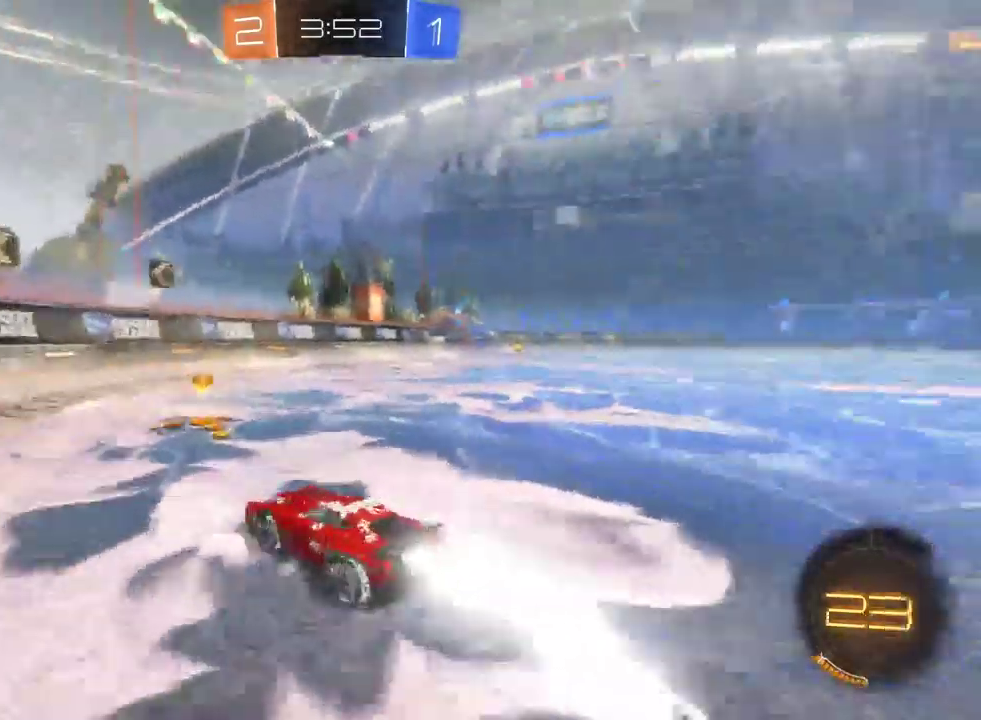
{"buttons": ["R2"], "left_stick": "right", "right_stick": "center", "events": [[17, "TRIANGLE", "up"], [33, "SQUARE", "down"], [33, "left_stick", "right"], [183, "SQUARE", "up"]]}
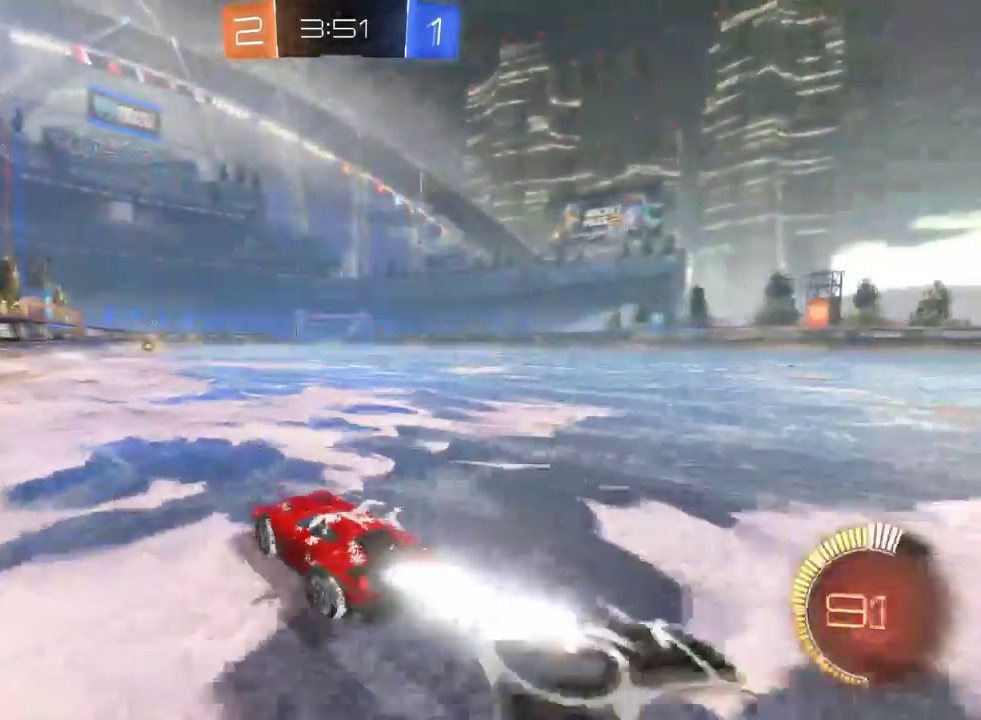
{"buttons": ["R2"], "left_stick": "center", "right_stick": "center", "events": [[200, "left_stick", "up-left"], [483, "left_stick", "center"]]}
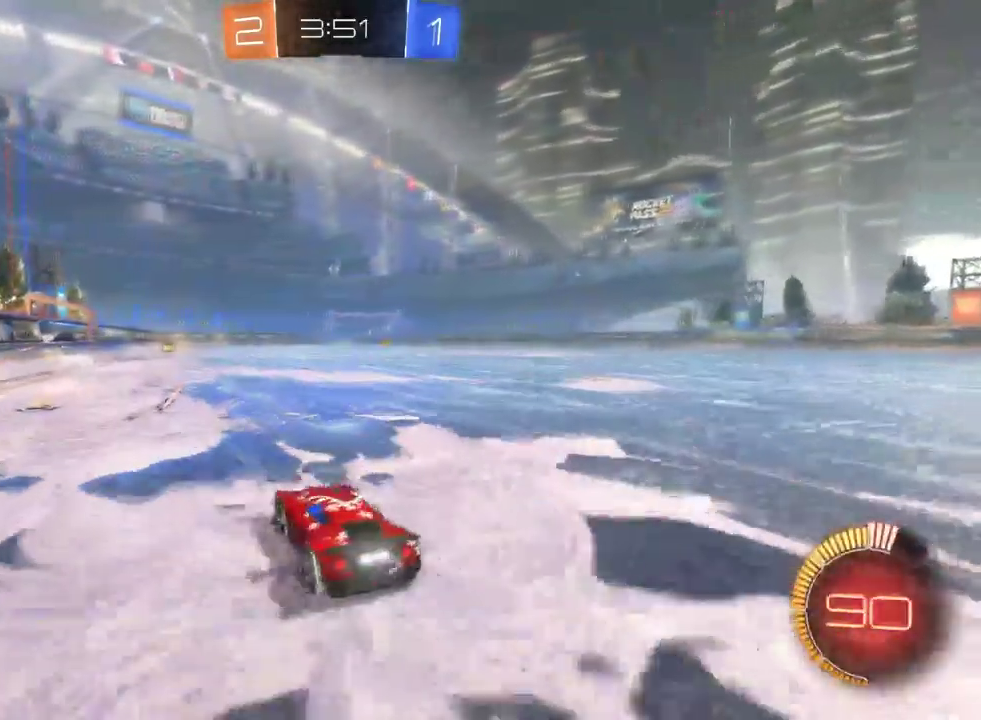
{"buttons": ["R2"], "left_stick": "center", "right_stick": "center", "events": [[183, "left_stick", "left"], [333, "left_stick", "center"]]}
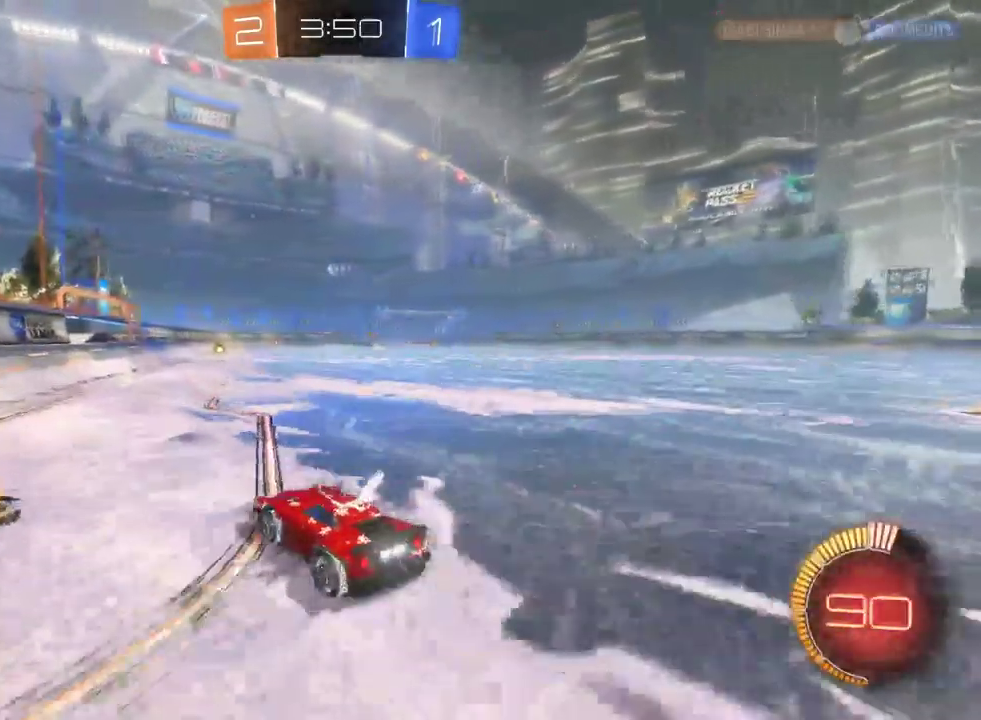
{"buttons": [], "left_stick": "center", "right_stick": "center", "events": [[217, "R2", "up"]]}
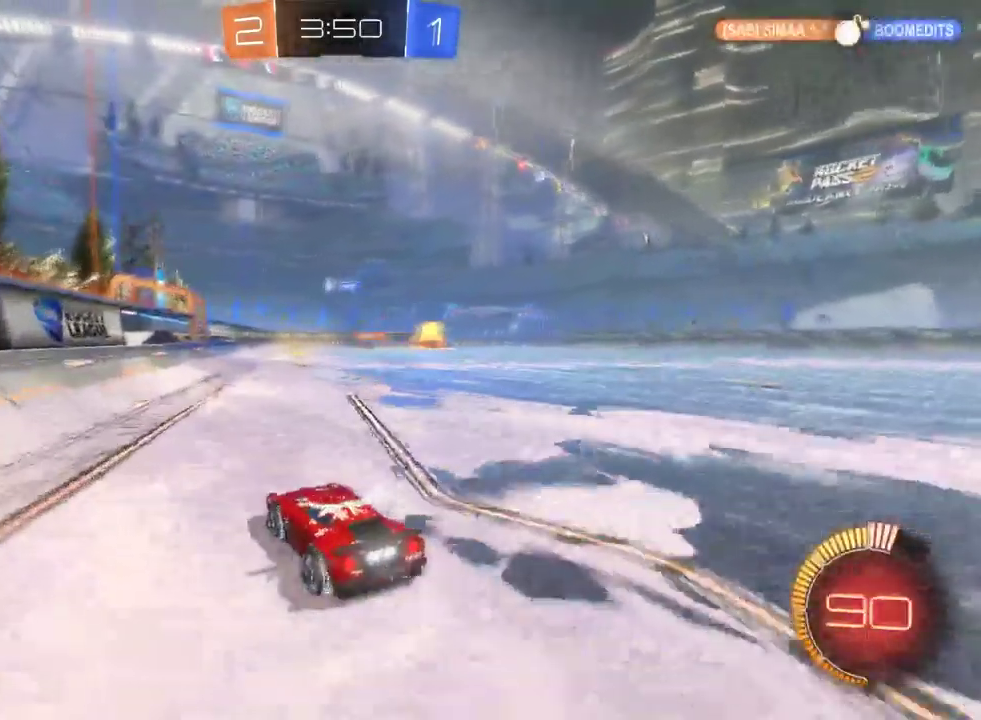
{"buttons": ["R2"], "left_stick": "center", "right_stick": "center", "events": [[83, "R2", "down"], [100, "left_stick", "right"], [367, "left_stick", "center"]]}
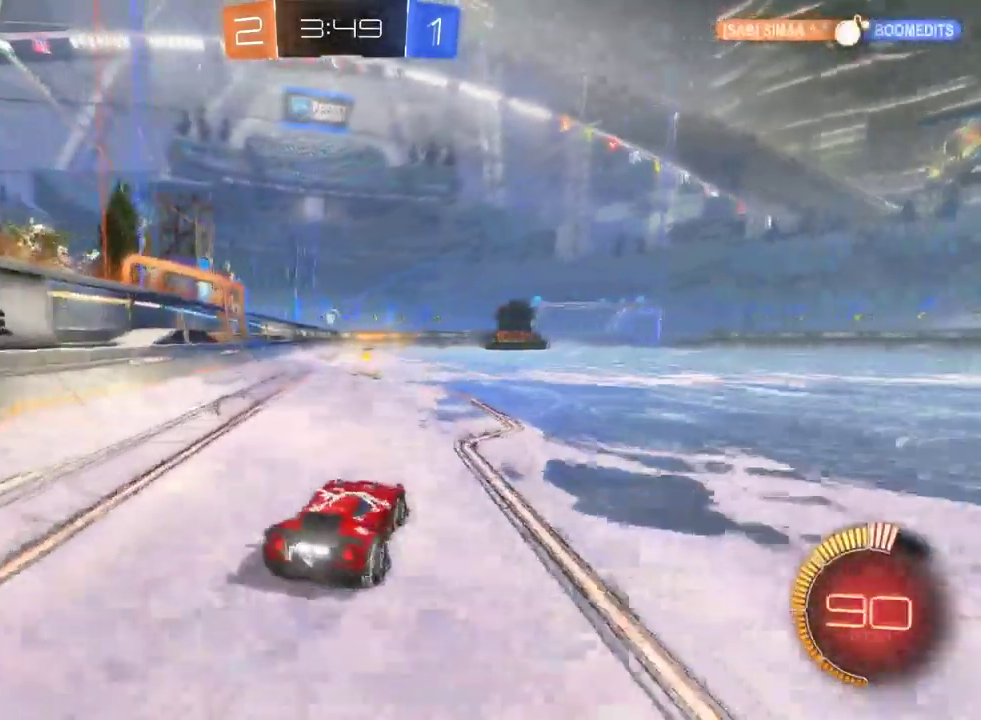
{"buttons": ["R2"], "left_stick": "left", "right_stick": "right", "events": [[200, "left_stick", "right"], [283, "left_stick", "left"], [383, "right_stick", "right"]]}
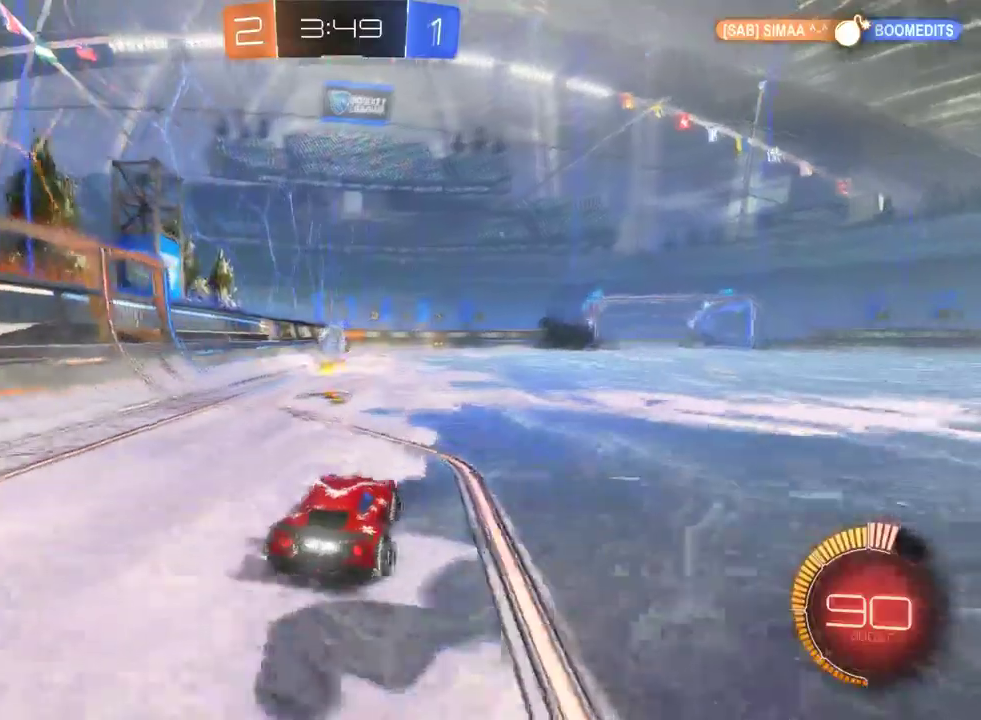
{"buttons": ["R2"], "left_stick": "center", "right_stick": "right", "events": [[100, "left_stick", "center"], [300, "CROSS", "down"], [433, "CROSS", "up"]]}
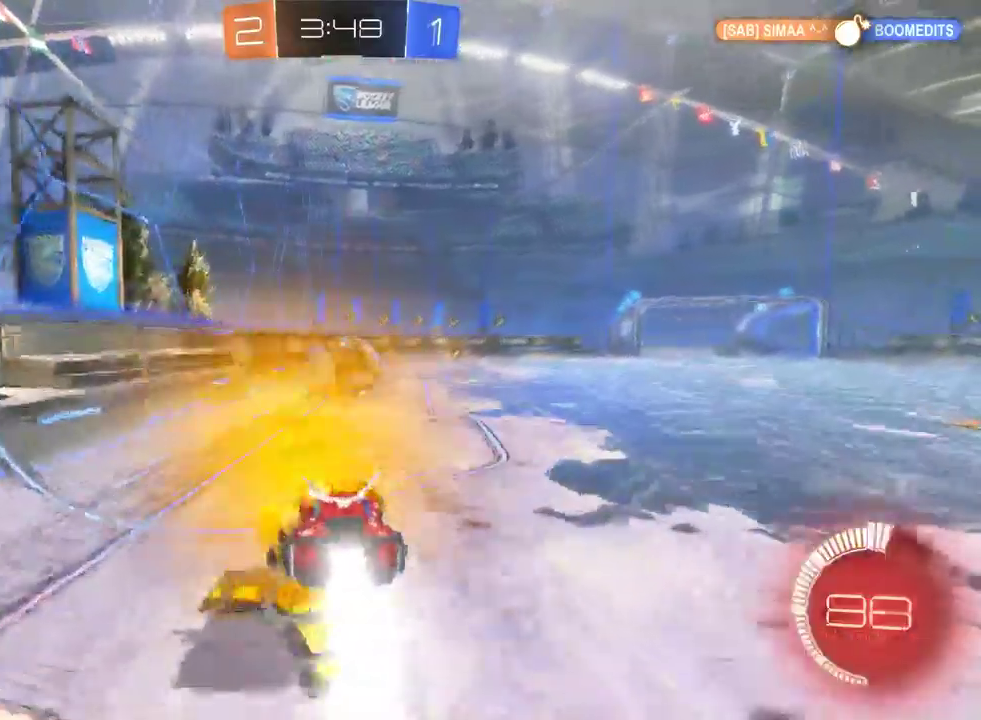
{"buttons": ["R2"], "left_stick": "center", "right_stick": "right"}
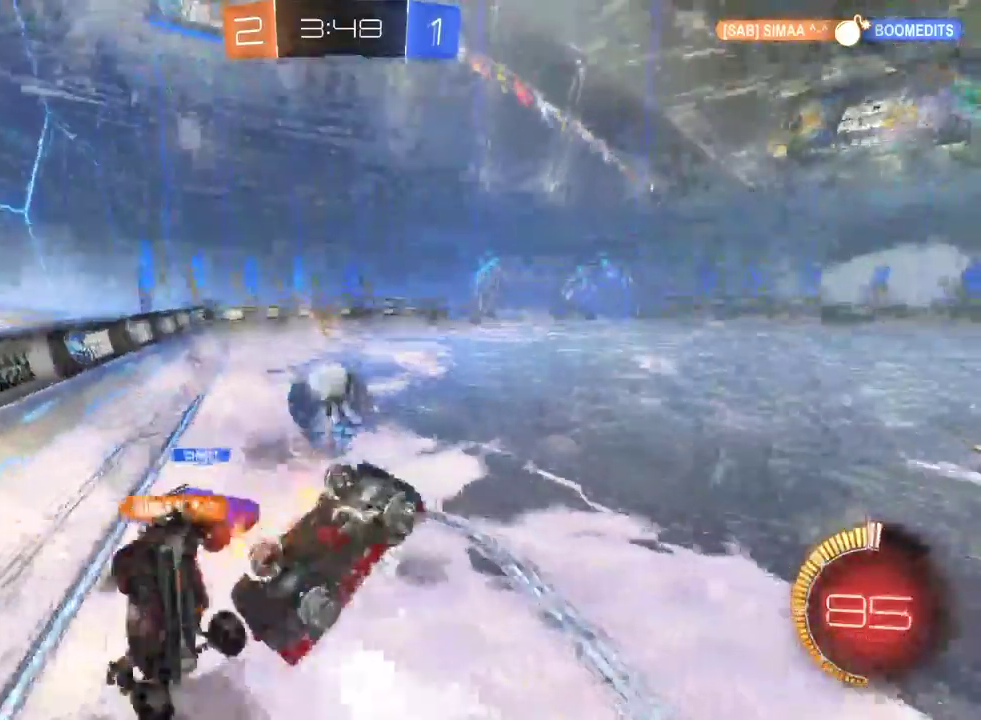
{"buttons": ["R2"], "left_stick": "right", "right_stick": "right", "events": [[333, "left_stick", "right"]]}
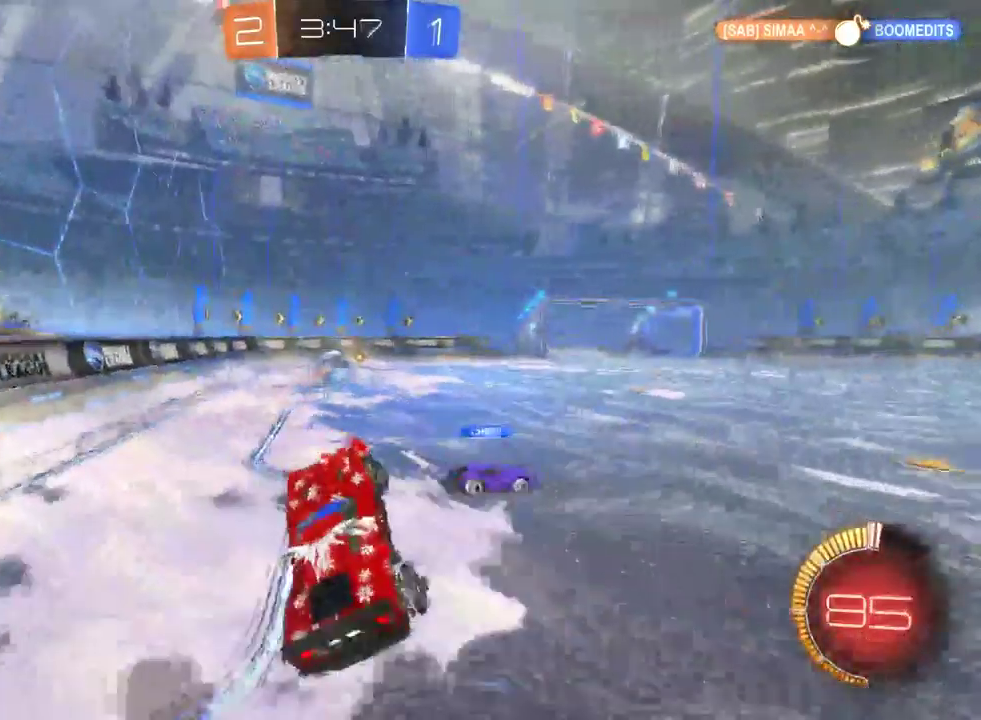
{"buttons": ["R2"], "left_stick": "left", "right_stick": "right", "events": [[50, "left_stick", "center"], [417, "left_stick", "left"]]}
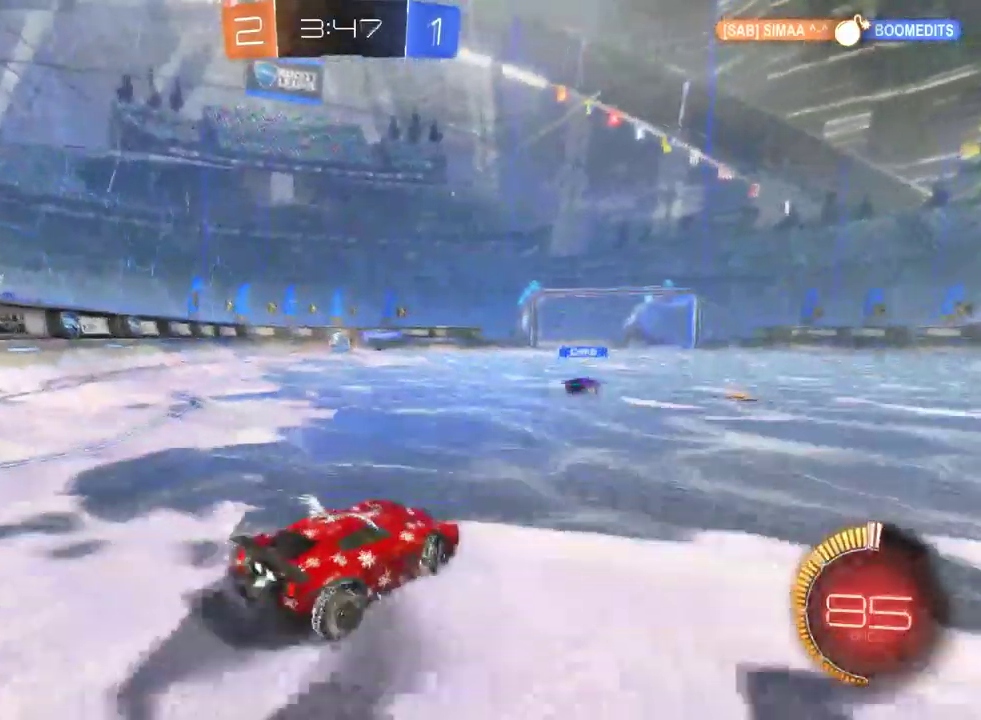
{"buttons": ["R2"], "left_stick": "left", "right_stick": "right"}
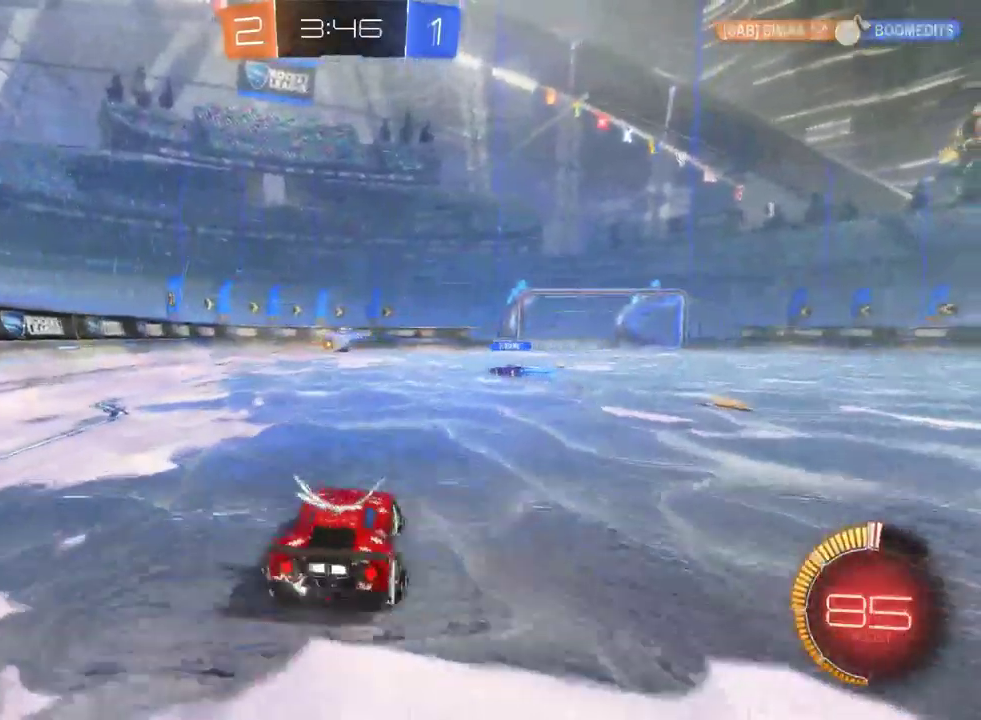
{"buttons": ["R2"], "left_stick": "right", "right_stick": "right", "events": [[117, "left_stick", "center"], [233, "left_stick", "right"]]}
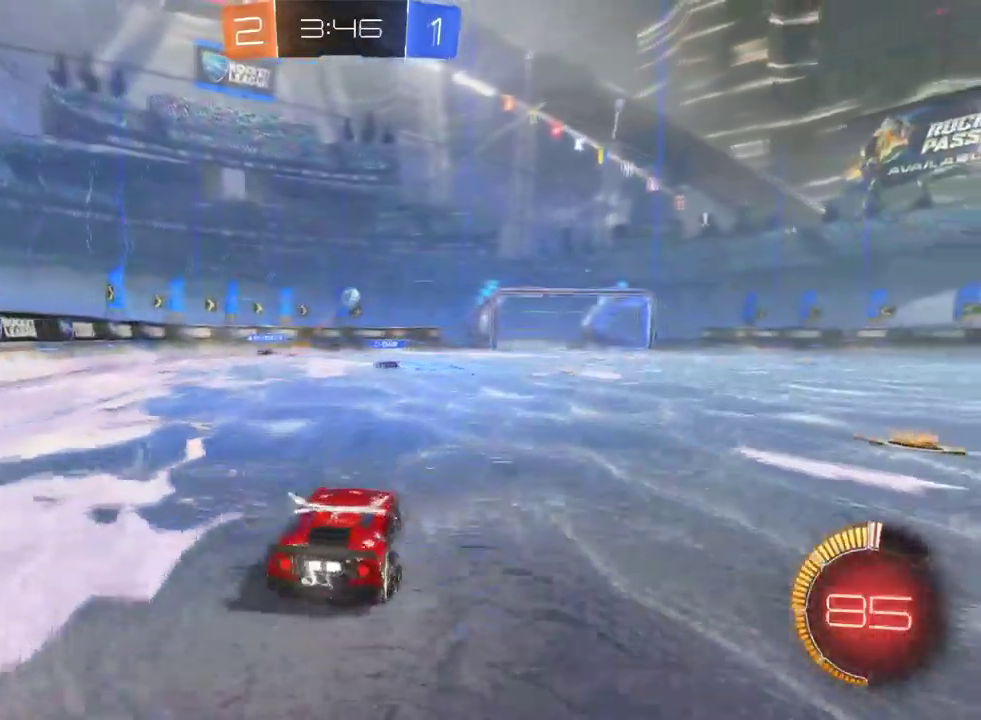
{"buttons": ["R2"], "left_stick": "center", "right_stick": "right"}
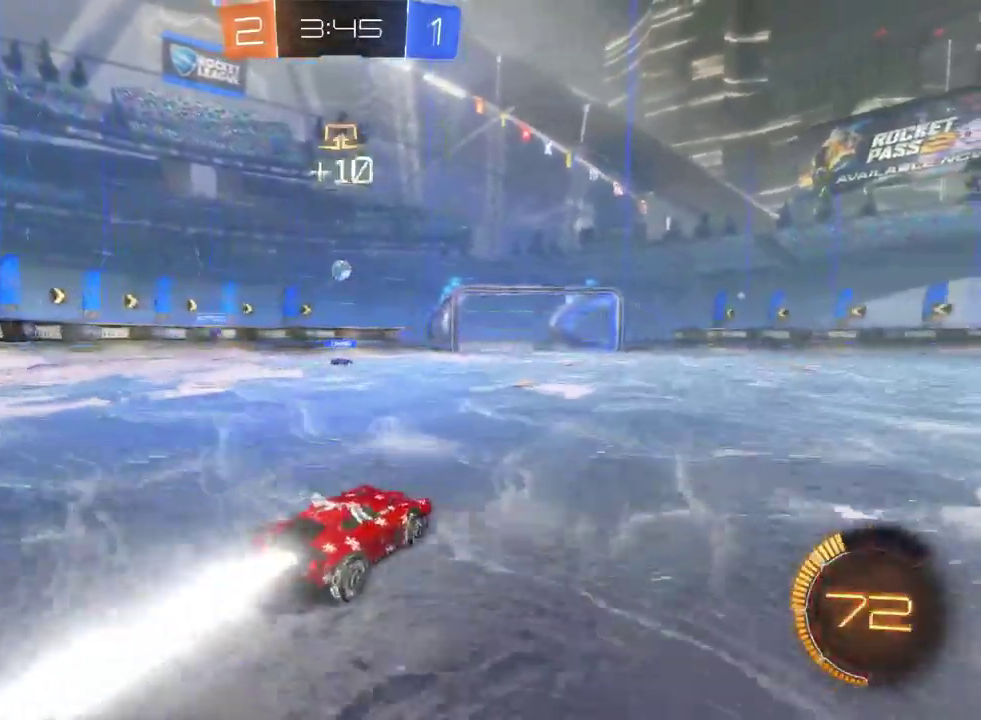
{"buttons": ["R2"], "left_stick": "right", "right_stick": "center"}
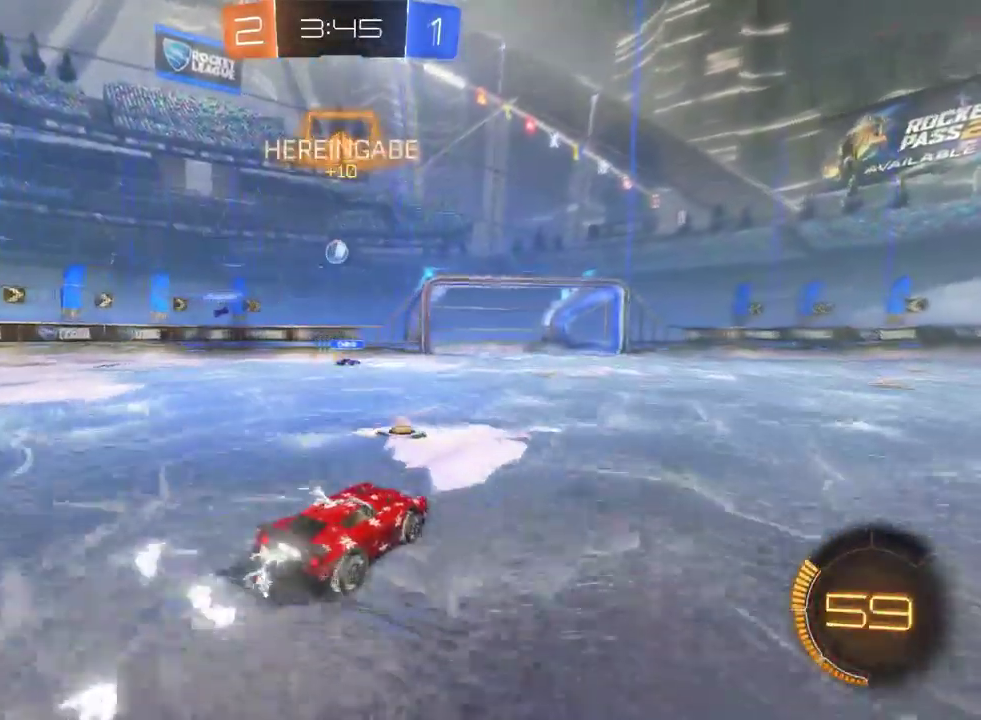
{"buttons": ["R2"], "left_stick": "center", "right_stick": "right", "events": [[167, "left_stick", "center"], [217, "right_stick", "right"]]}
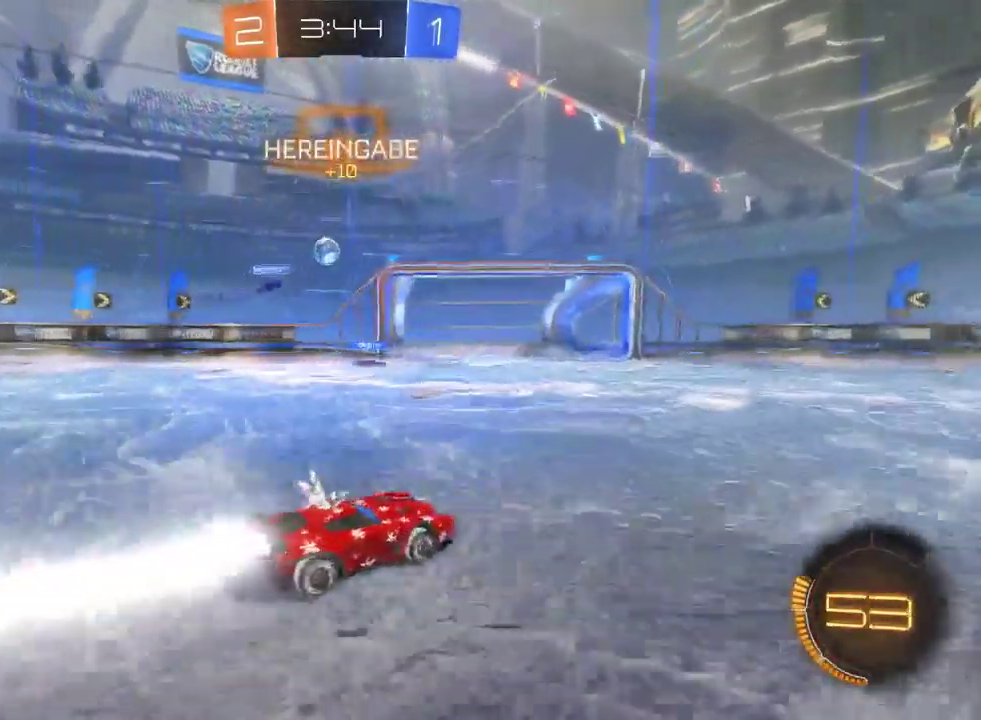
{"buttons": ["R2"], "left_stick": "down-right", "right_stick": "center", "events": [[383, "right_stick", "center"], [467, "left_stick", "down-right"]]}
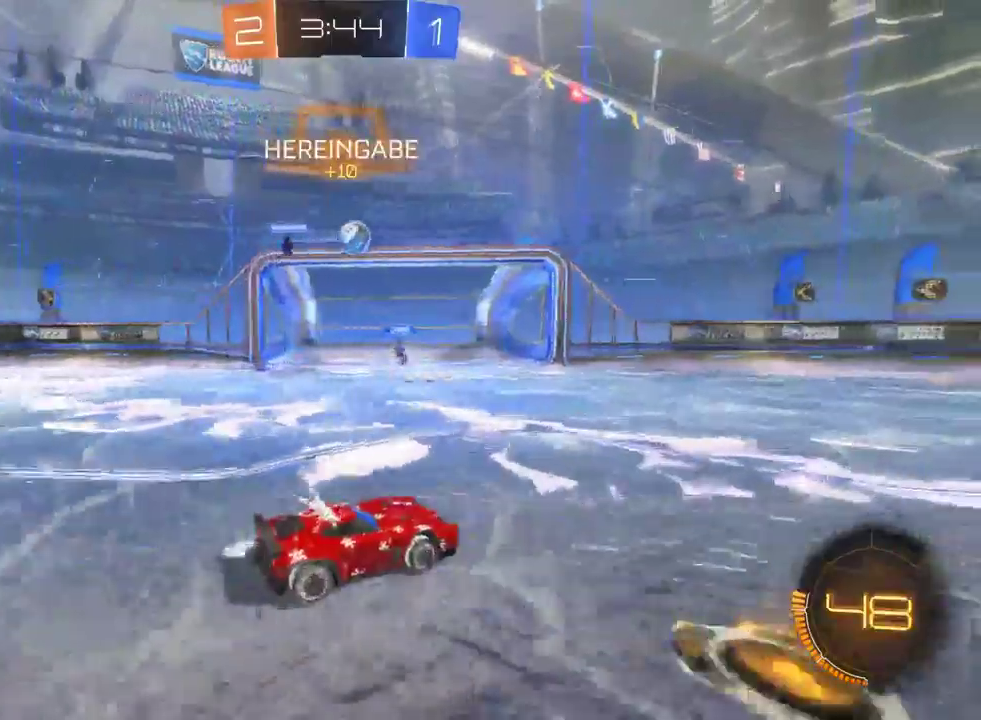
{"buttons": ["R2"], "left_stick": "down-right", "right_stick": "center", "events": [[100, "left_stick", "center"], [317, "left_stick", "down-right"]]}
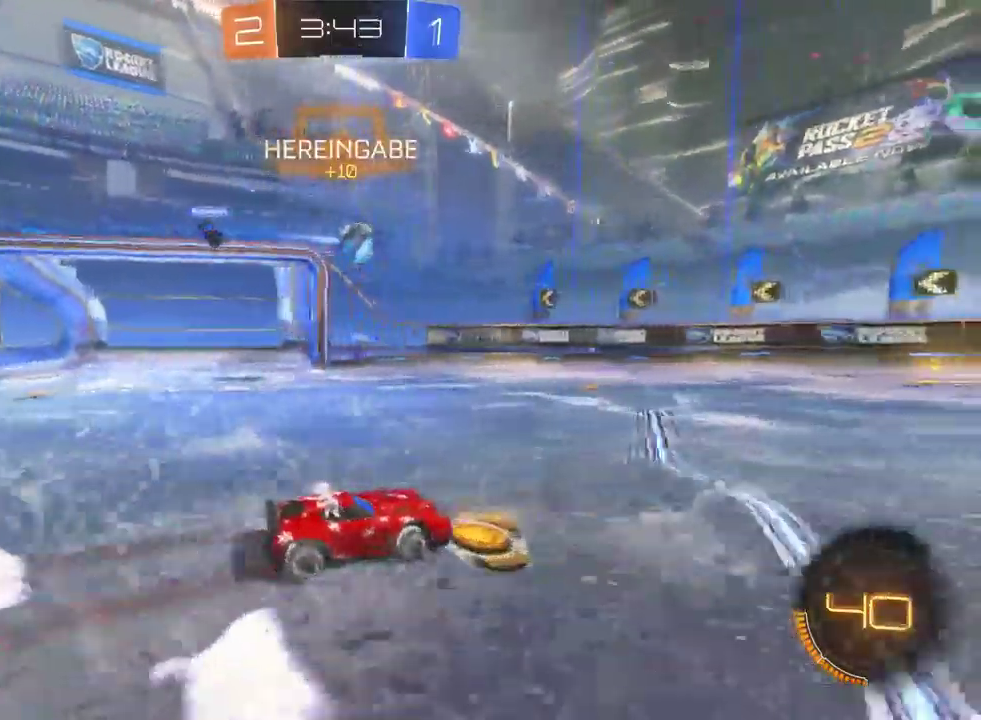
{"buttons": ["R2"], "left_stick": "right", "right_stick": "center", "events": [[150, "left_stick", "center"], [400, "left_stick", "right"]]}
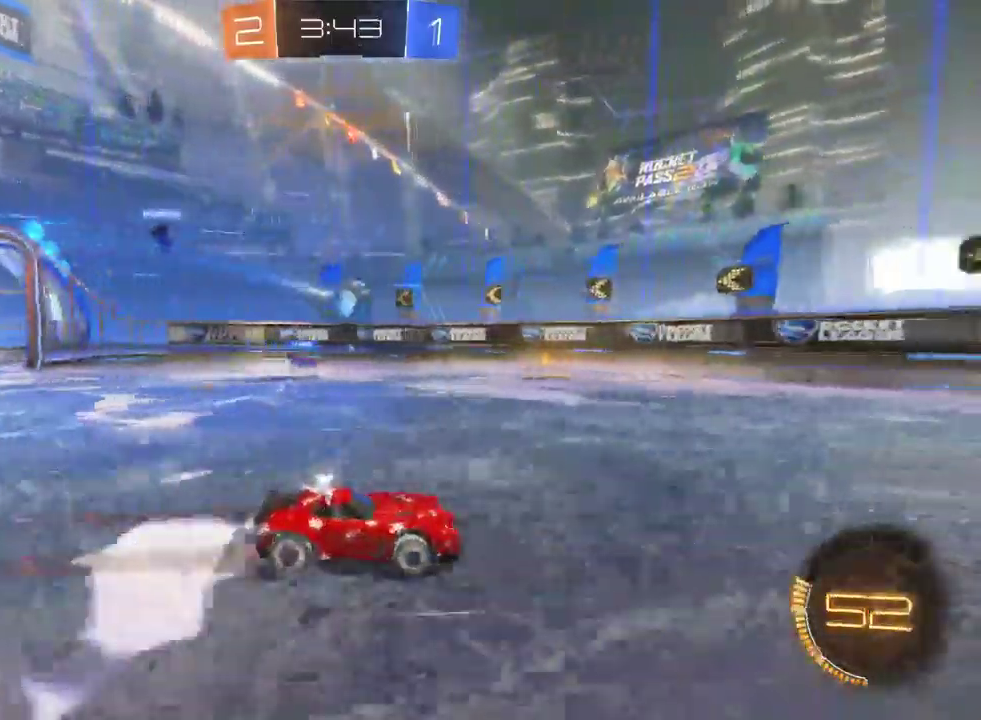
{"buttons": ["R2"], "left_stick": "center", "right_stick": "center", "events": [[33, "left_stick", "center"]]}
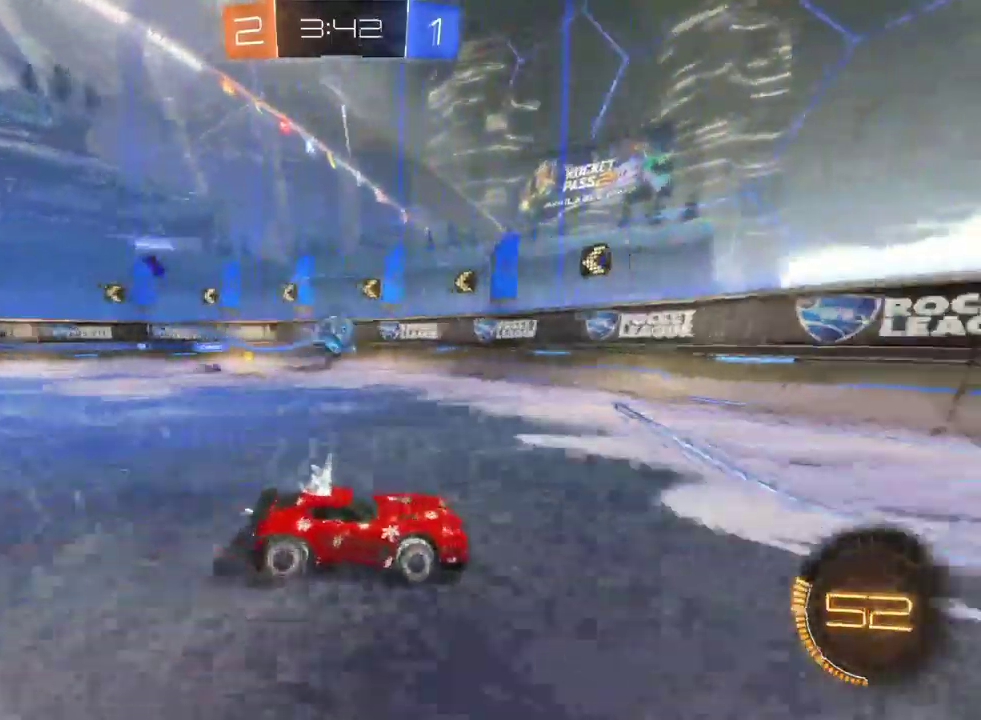
{"buttons": ["R2"], "left_stick": "left", "right_stick": "center", "events": [[133, "left_stick", "left"], [350, "left_stick", "center"], [450, "left_stick", "left"]]}
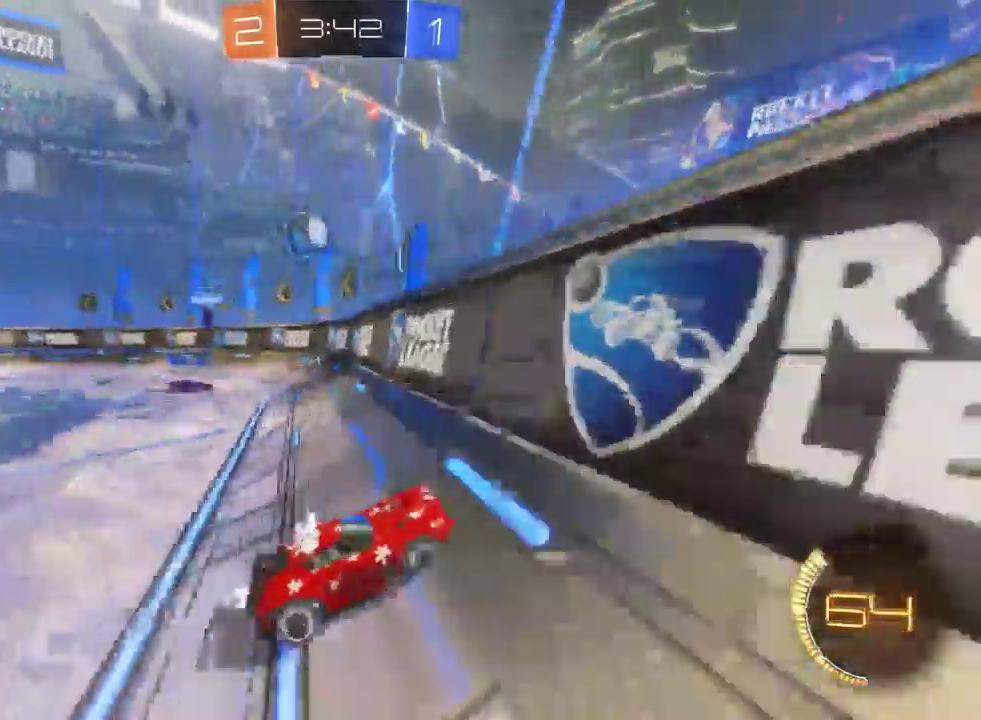
{"buttons": ["R2"], "left_stick": "left", "right_stick": "center", "events": [[117, "SQUARE", "down"], [233, "SQUARE", "up"]]}
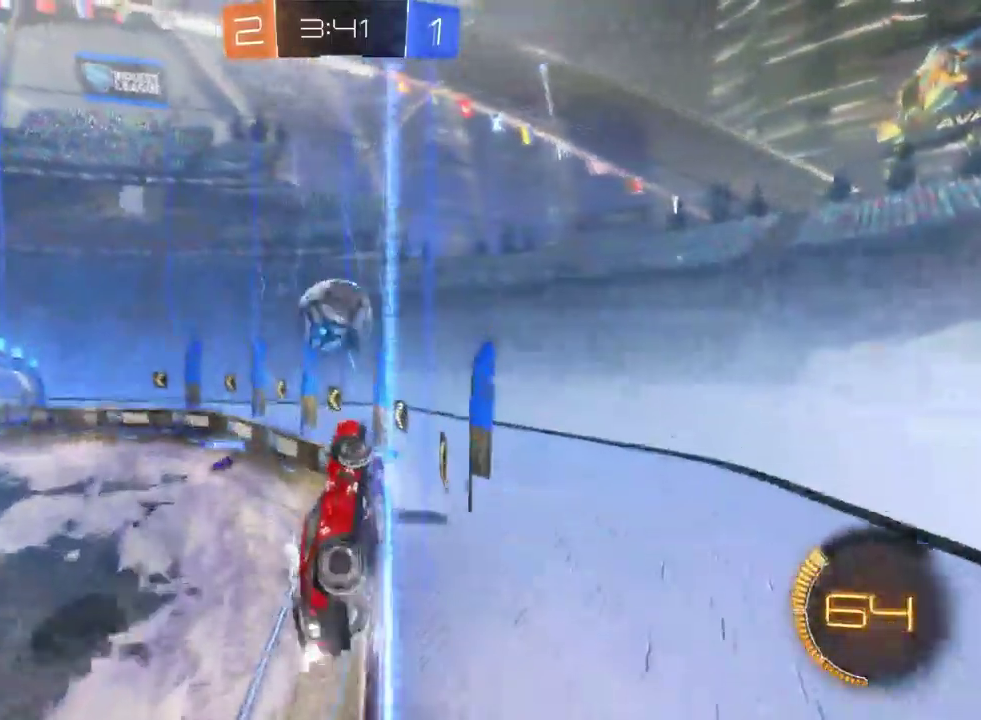
{"buttons": ["R2"], "left_stick": "up-left", "right_stick": "center"}
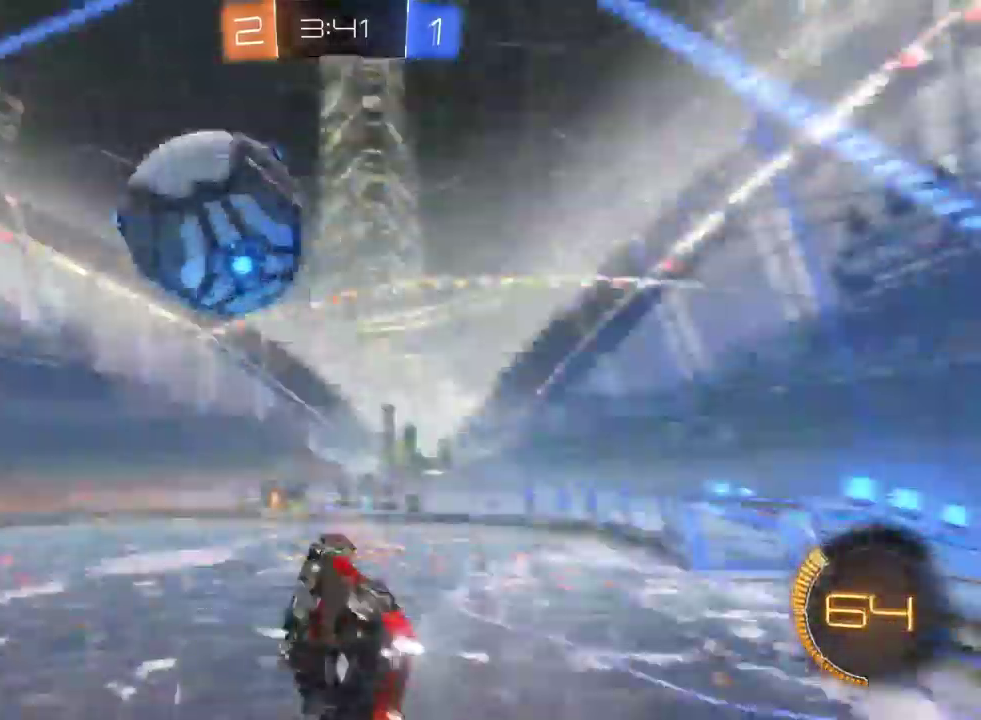
{"buttons": ["R2"], "left_stick": "center", "right_stick": "center", "events": [[133, "left_stick", "center"]]}
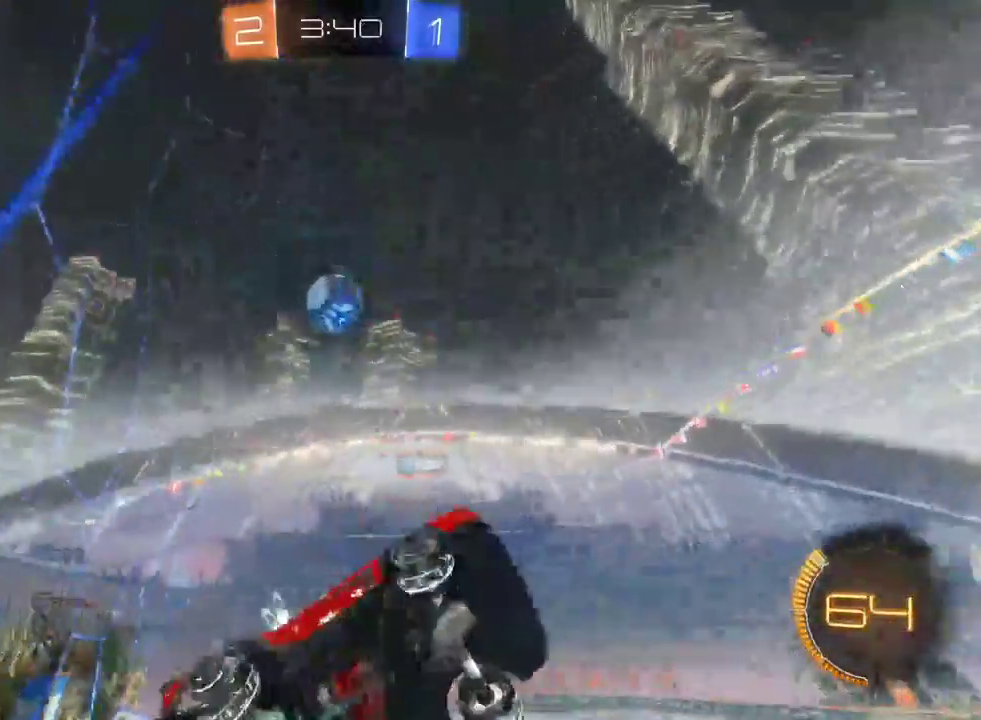
{"buttons": ["SQUARE", "R2"], "left_stick": "left", "right_stick": "center", "events": [[350, "left_stick", "left"], [417, "SQUARE", "down"]]}
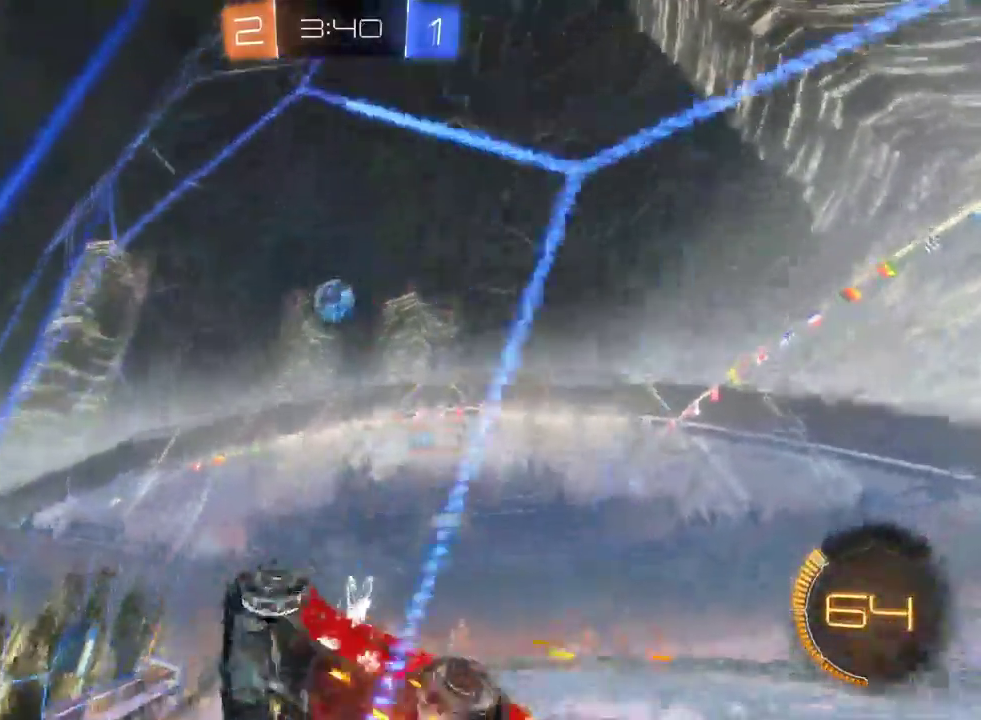
{"buttons": ["R2"], "left_stick": "left", "right_stick": "center", "events": [[33, "SQUARE", "up"]]}
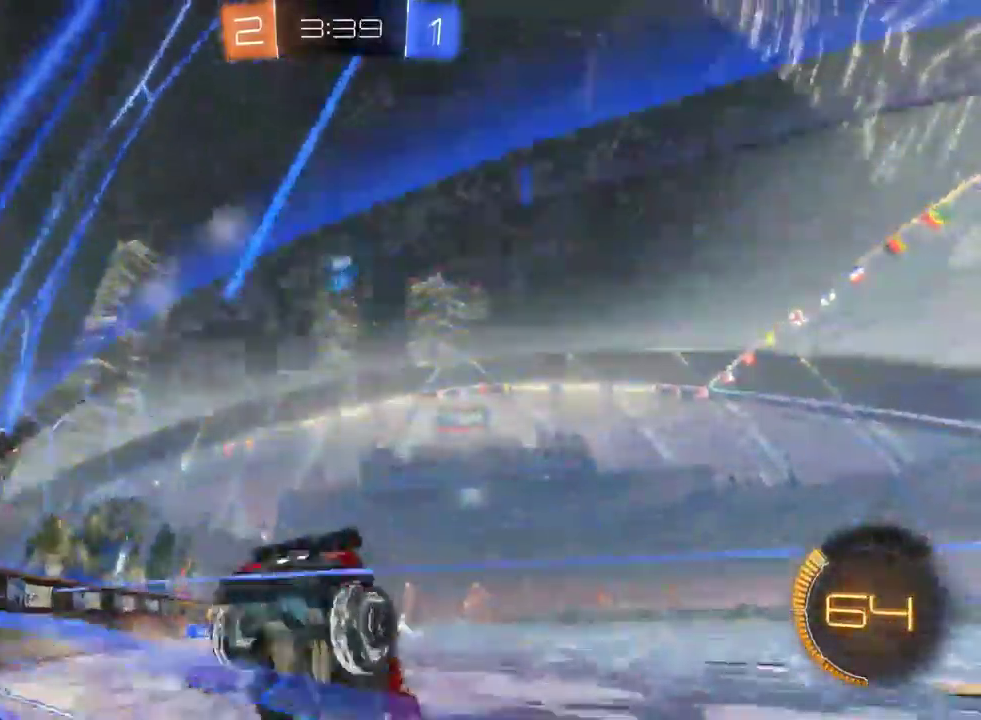
{"buttons": ["R2"], "left_stick": "left", "right_stick": "center", "events": [[33, "left_stick", "center"], [283, "left_stick", "left"]]}
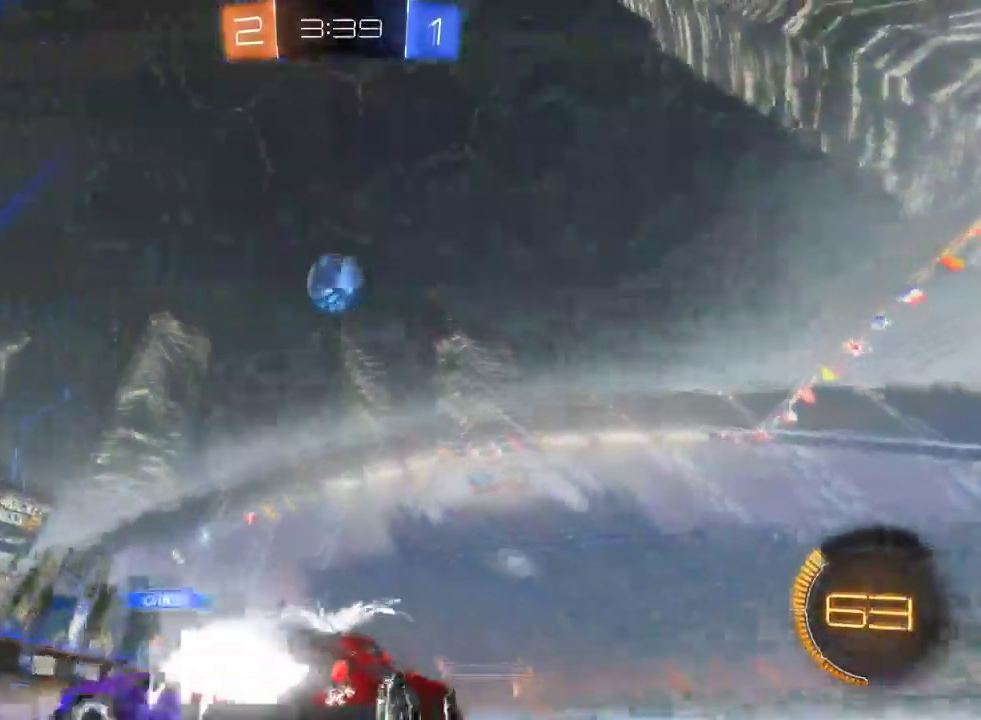
{"buttons": ["R2"], "left_stick": "center", "right_stick": "center", "events": [[450, "left_stick", "center"]]}
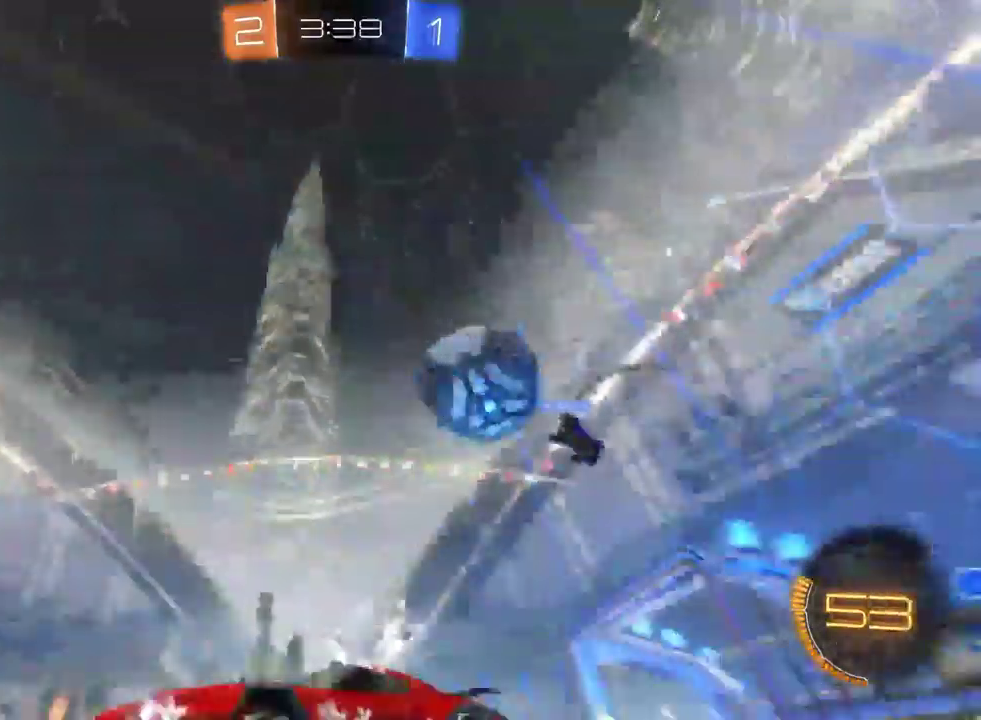
{"buttons": ["R2"], "left_stick": "center", "right_stick": "center", "events": [[67, "left_stick", "right"], [183, "left_stick", "center"]]}